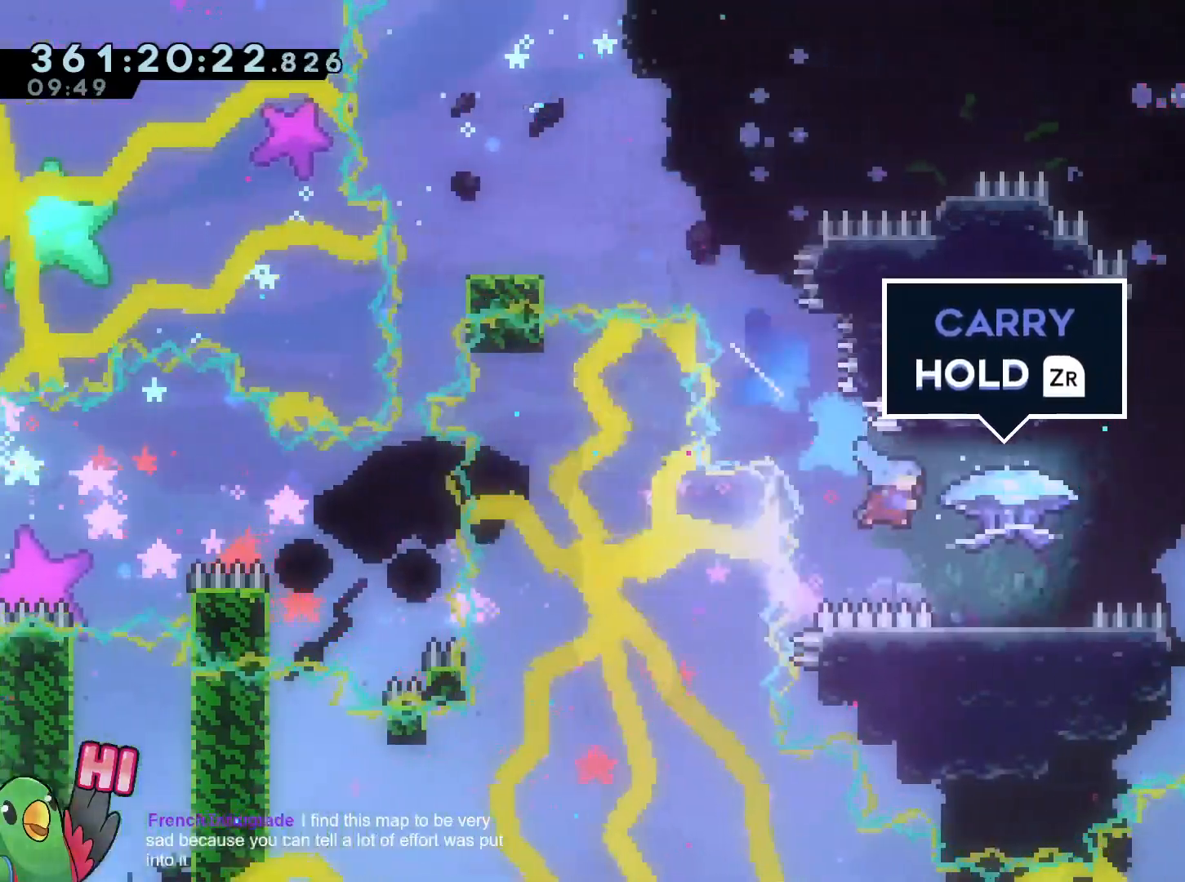
Gameplay with a controller (Nintendo layout); each line is a JSON object with the inputs held at the frame after it. "events" lists button and stick changes between this image and that frame as [ms after this image, input, new state], when the widget could be followed in between. Not read: HOME L3 R1 R3.
{"buttons": [], "left_stick": "center", "right_stick": "center", "events": [[33, "B", "up"], [100, "left_stick", "down"], [200, "Y", "down"], [367, "L2", "down"], [367, "Y", "up"], [434, "L2", "up"], [450, "left_stick", "center"]]}
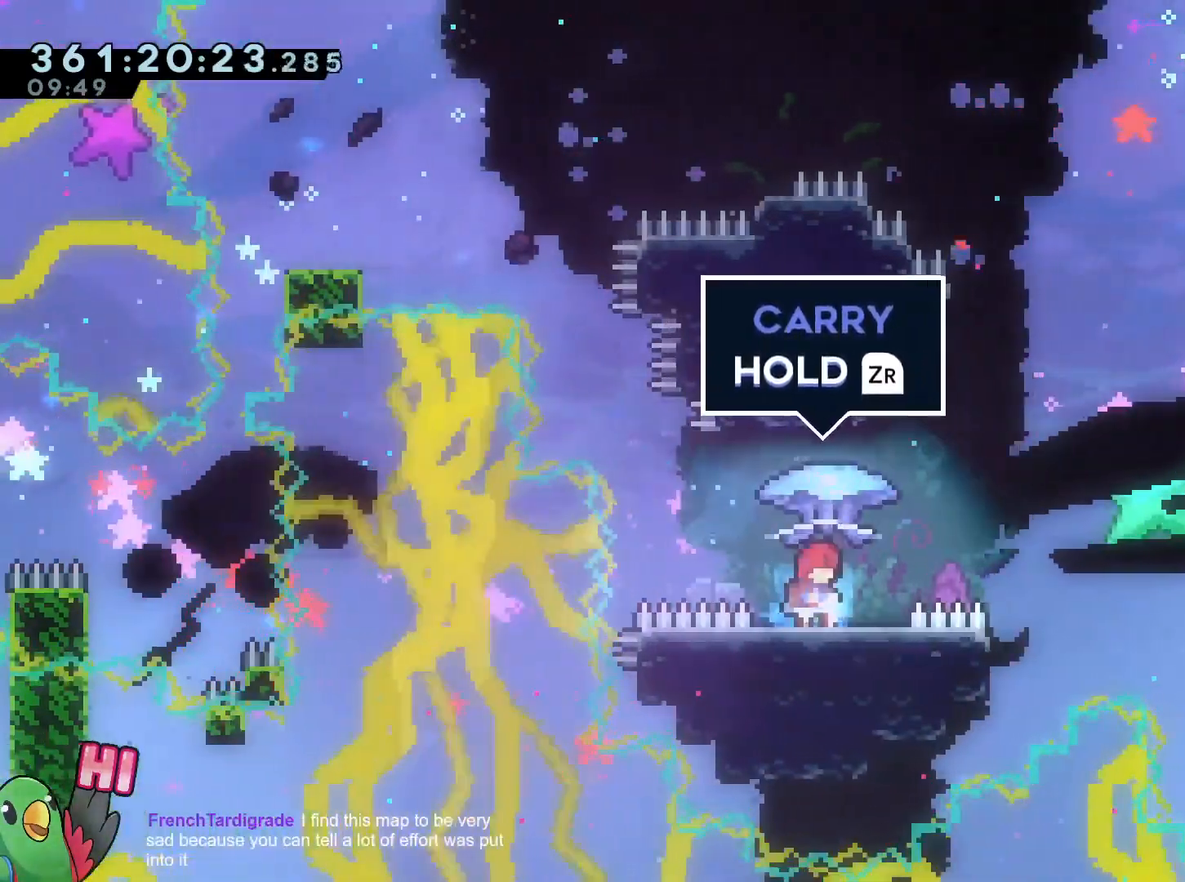
{"buttons": ["B"], "left_stick": "right", "right_stick": "center", "events": [[367, "left_stick", "right"], [400, "B", "down"]]}
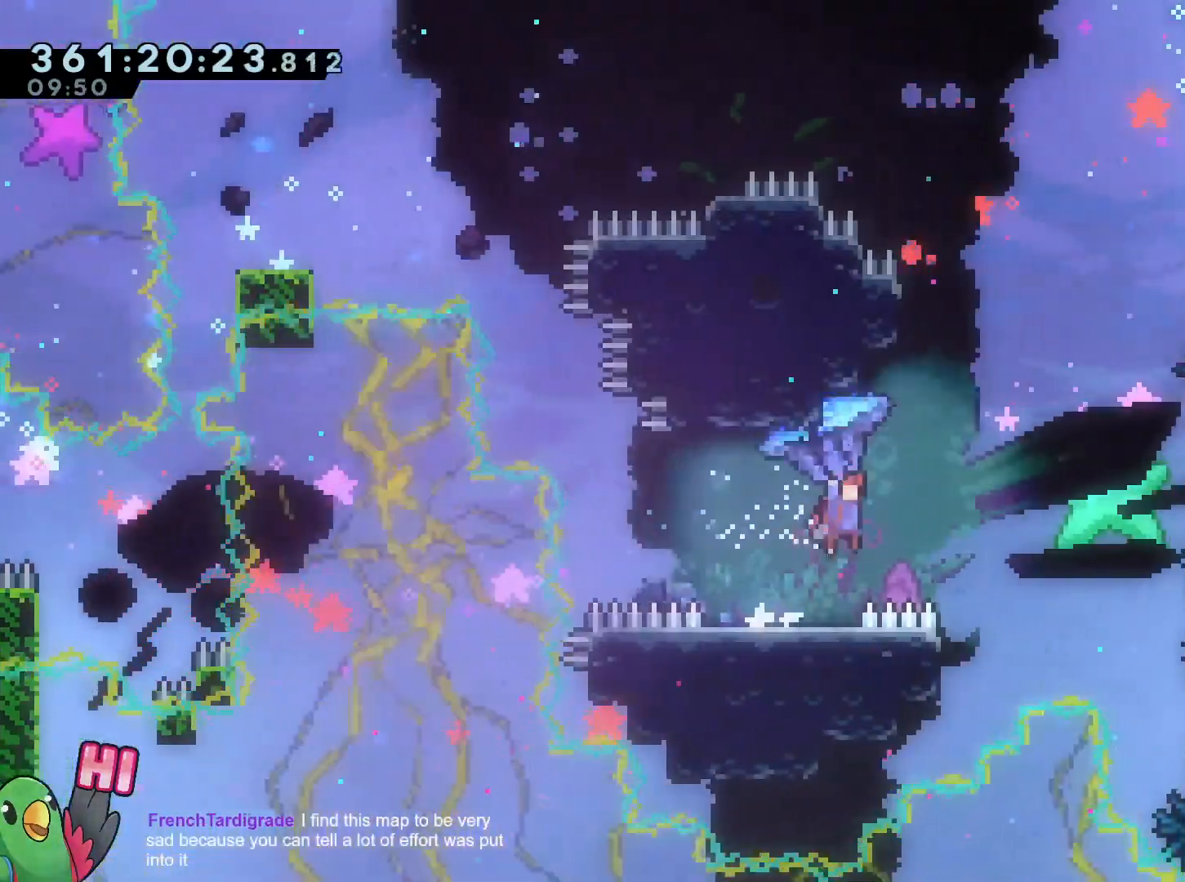
{"buttons": ["B"], "left_stick": "up", "right_stick": "center", "events": [[217, "DPAD_LEFT", "down"], [217, "left_stick", "center"], [300, "left_stick", "down"], [367, "DPAD_LEFT", "up"], [484, "left_stick", "up"]]}
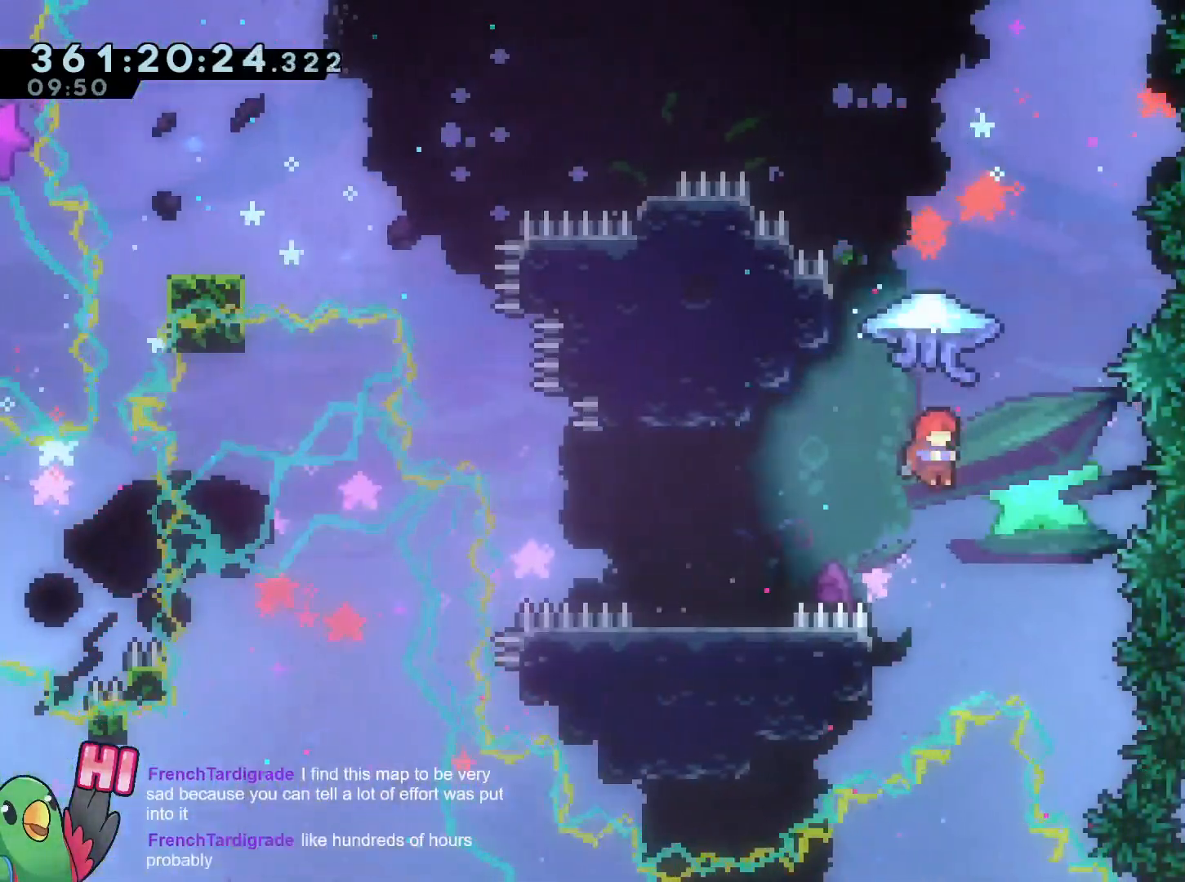
{"buttons": ["B"], "left_stick": "center", "right_stick": "center", "events": [[133, "Y", "down"], [300, "Y", "up"], [433, "left_stick", "center"]]}
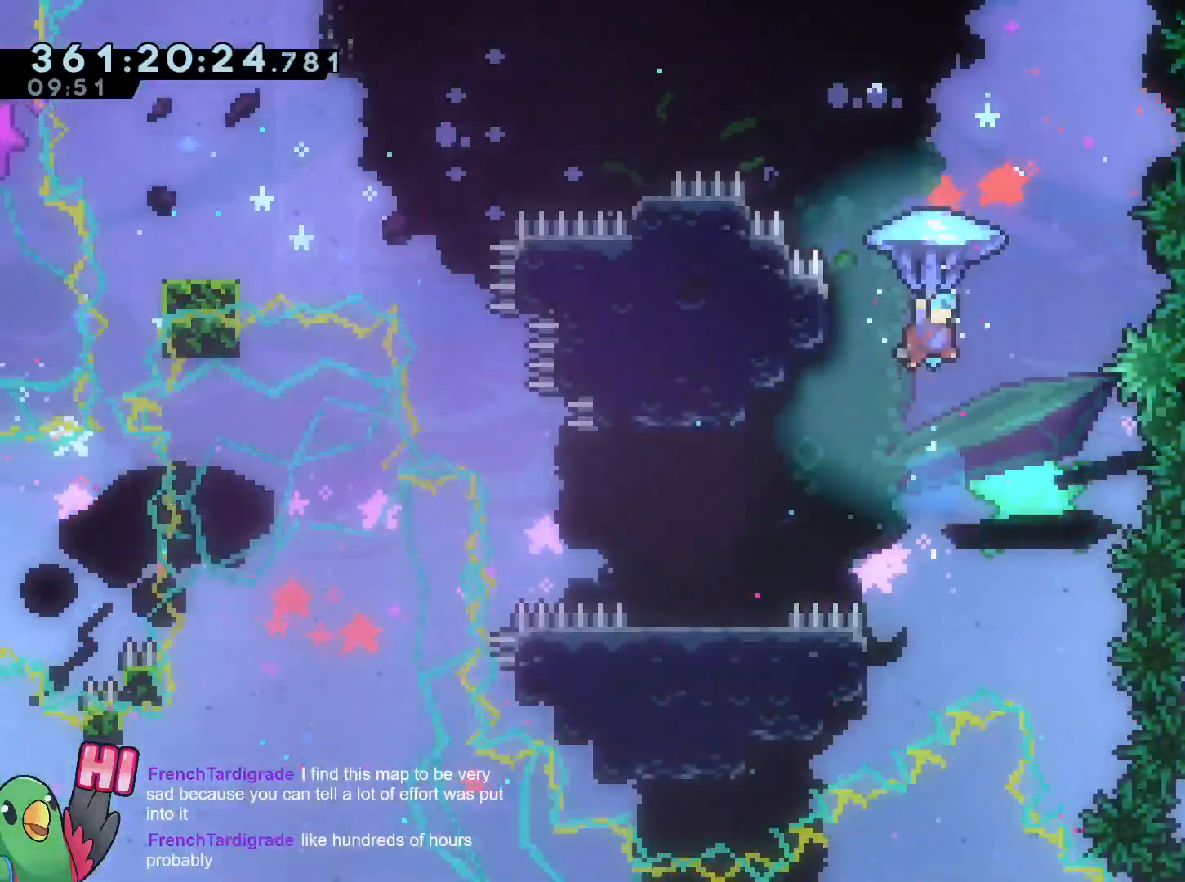
{"buttons": [], "left_stick": "center", "right_stick": "center", "events": [[200, "left_stick", "down"], [267, "B", "up"], [384, "left_stick", "center"]]}
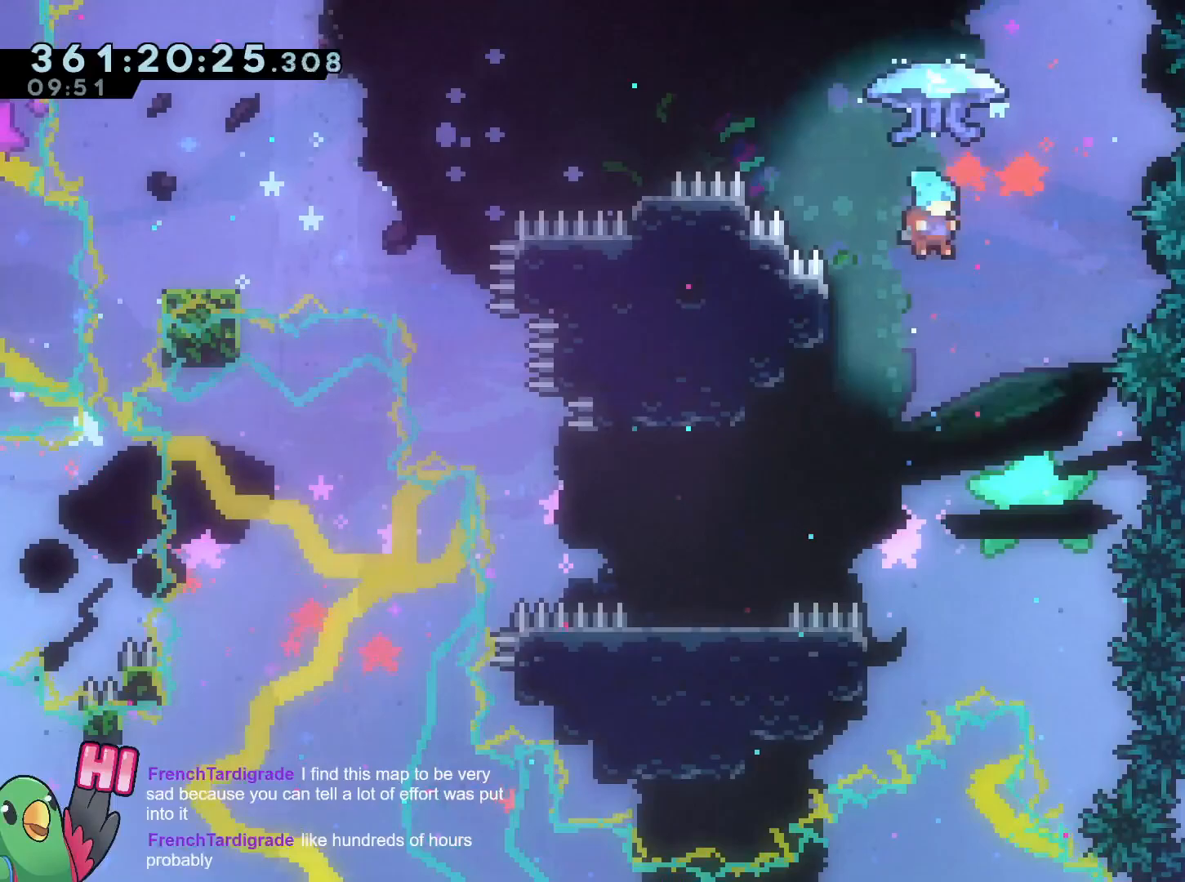
{"buttons": ["B"], "left_stick": "left", "right_stick": "center"}
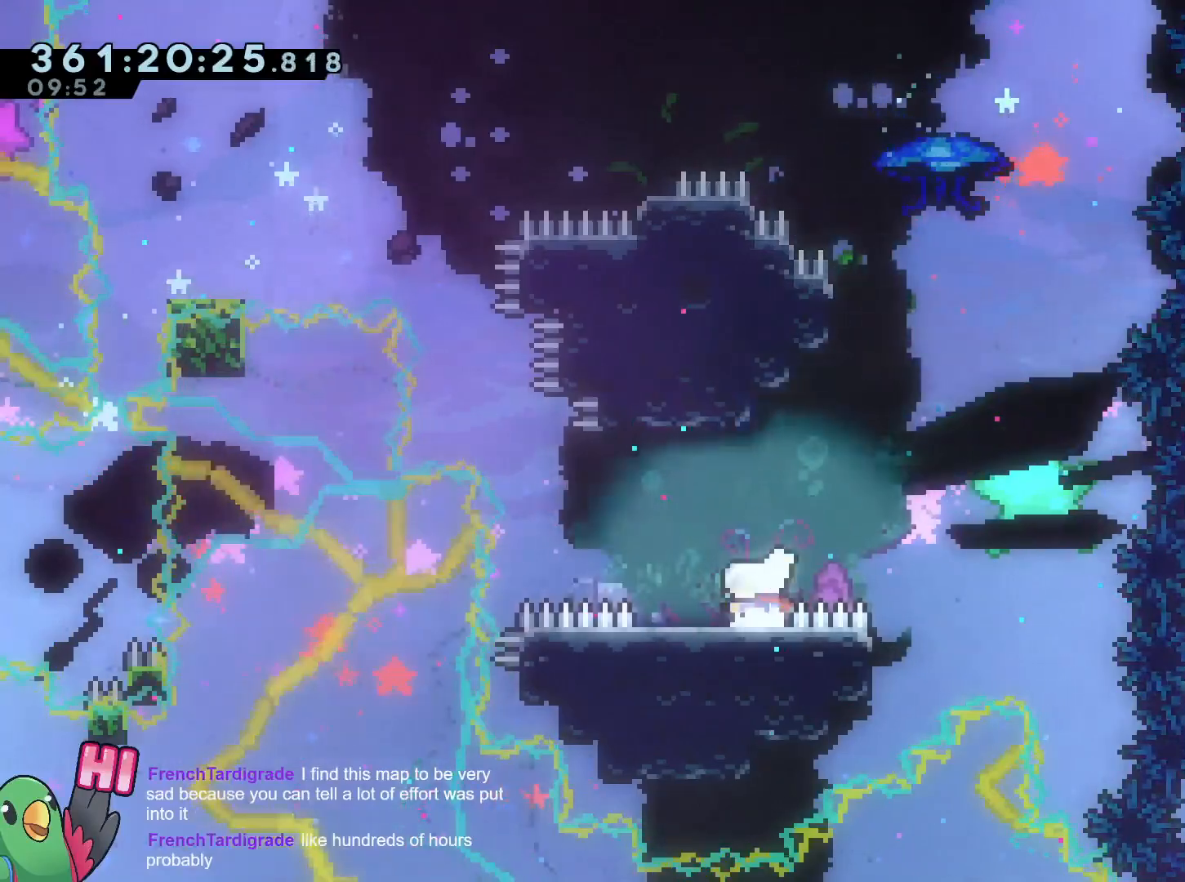
{"buttons": ["B"], "left_stick": "right", "right_stick": "center", "events": [[33, "B", "up"], [67, "left_stick", "center"], [117, "left_stick", "right"], [133, "B", "down"]]}
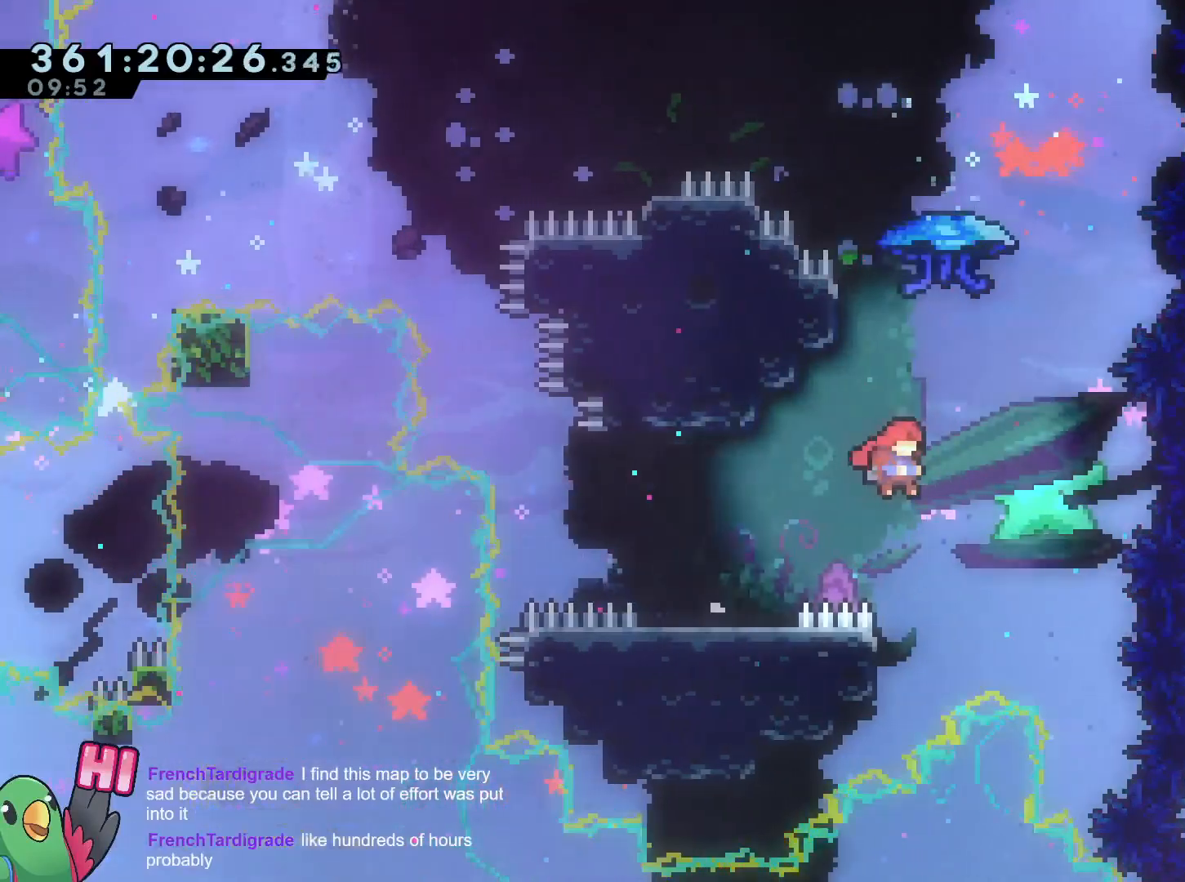
{"buttons": ["B"], "left_stick": "up-right", "right_stick": "center"}
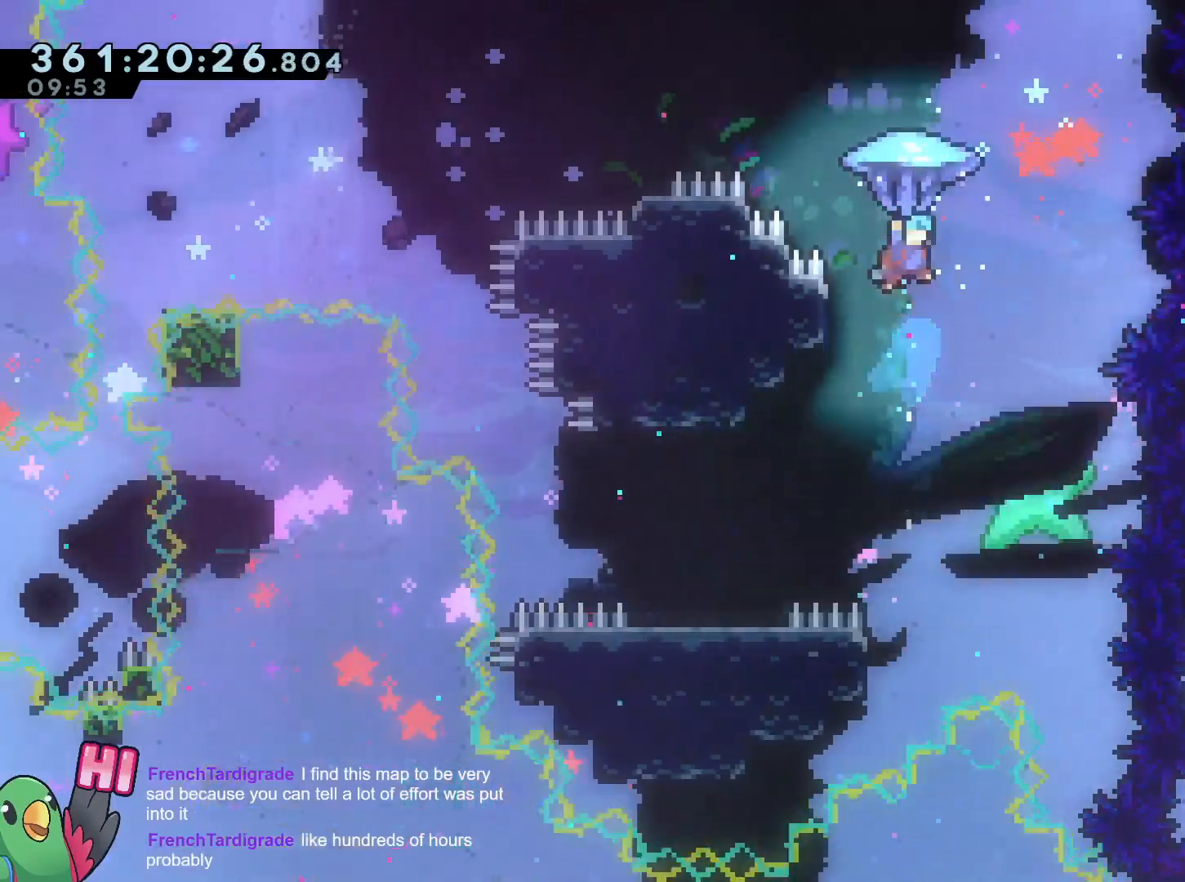
{"buttons": ["B"], "left_stick": "up-right", "right_stick": "center"}
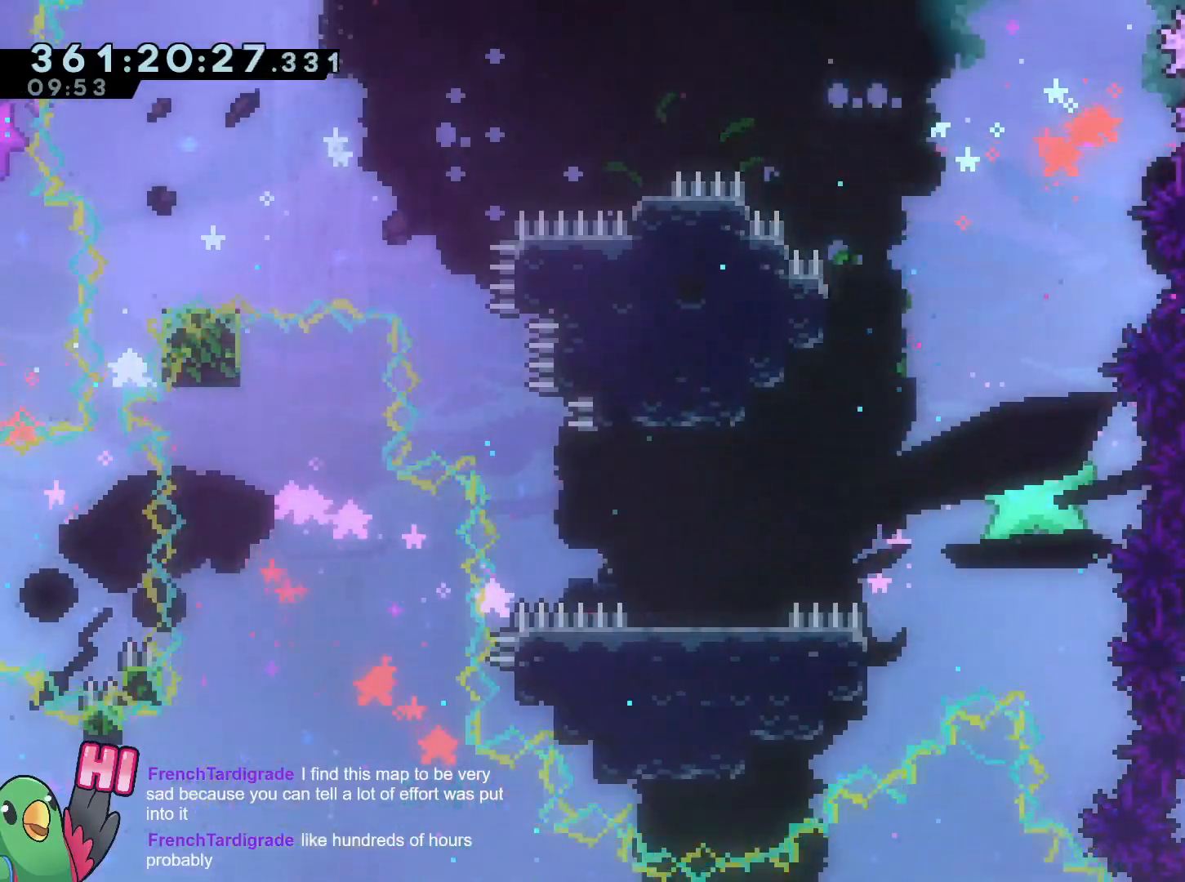
{"buttons": ["B"], "left_stick": "center", "right_stick": "center", "events": [[467, "left_stick", "center"]]}
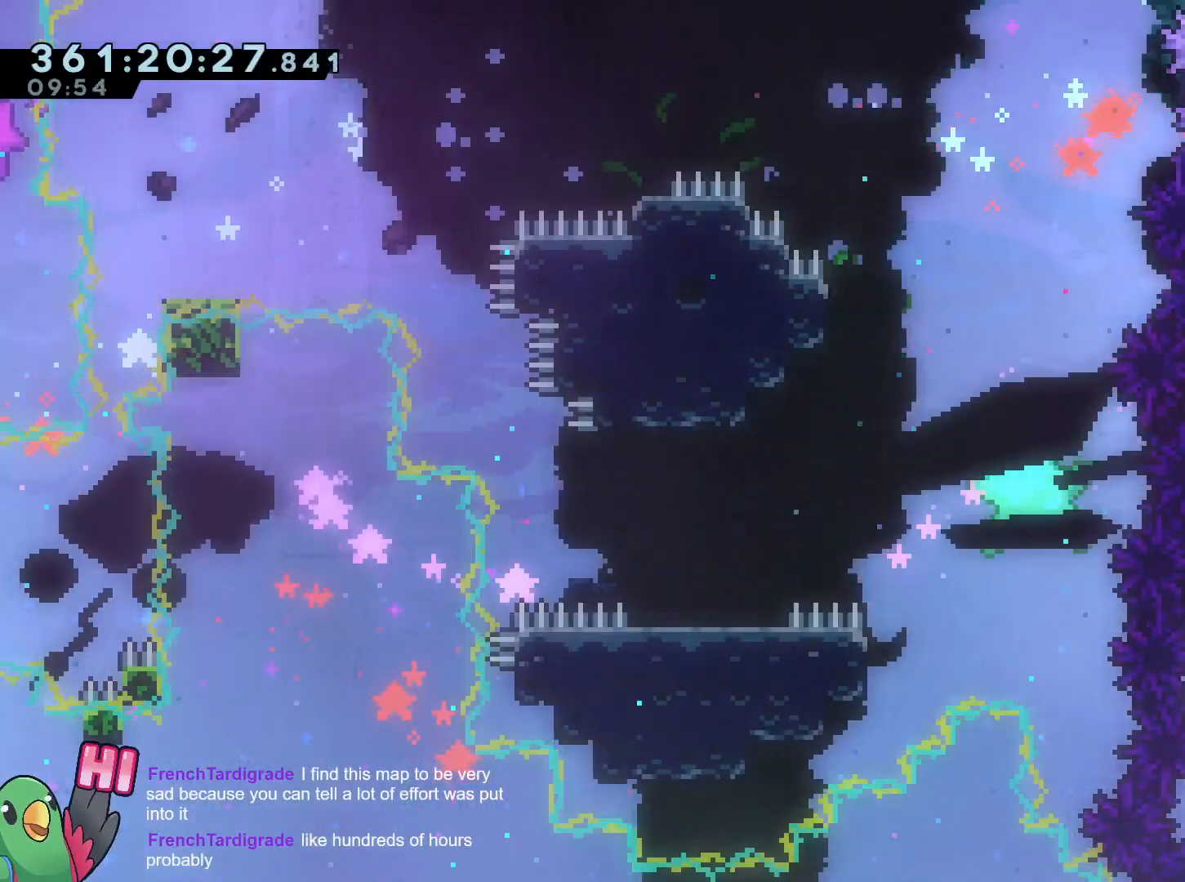
{"buttons": [], "left_stick": "center", "right_stick": "center", "events": [[83, "B", "up"]]}
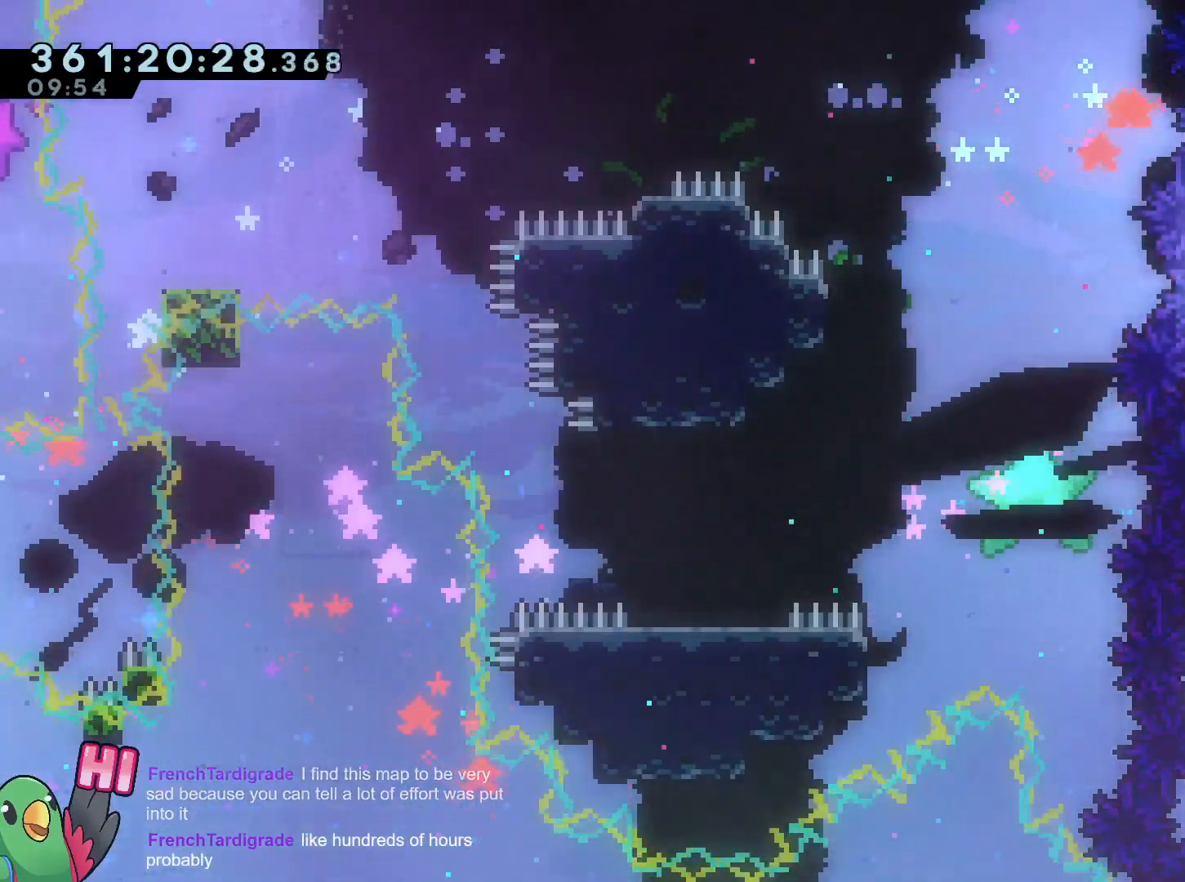
{"buttons": [], "left_stick": "center", "right_stick": "center", "events": []}